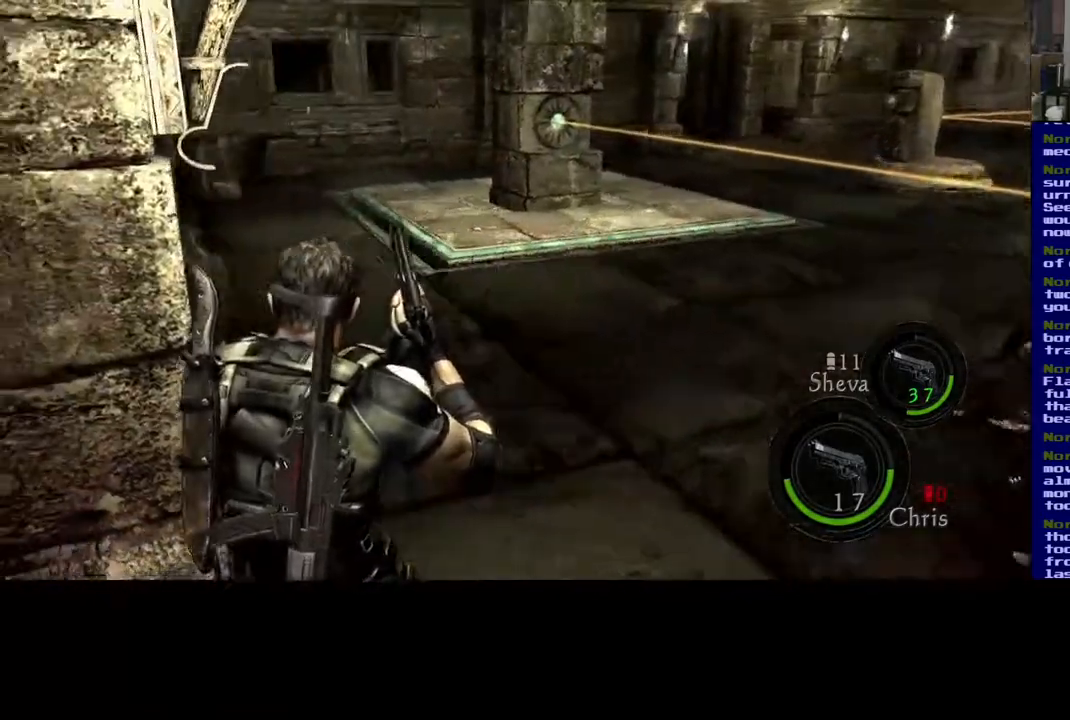
Gameplay with a controller (Xbox layout); each line is a JSON object with the inputs held at the frame after it. "events" lists button and stick changes between this image and that frame as [ms after this image, input, new state], when the widget could be followed in between. Not read: R3.
{"buttons": [], "left_stick": "up", "right_stick": "right", "events": [[450, "right_stick", "right"]]}
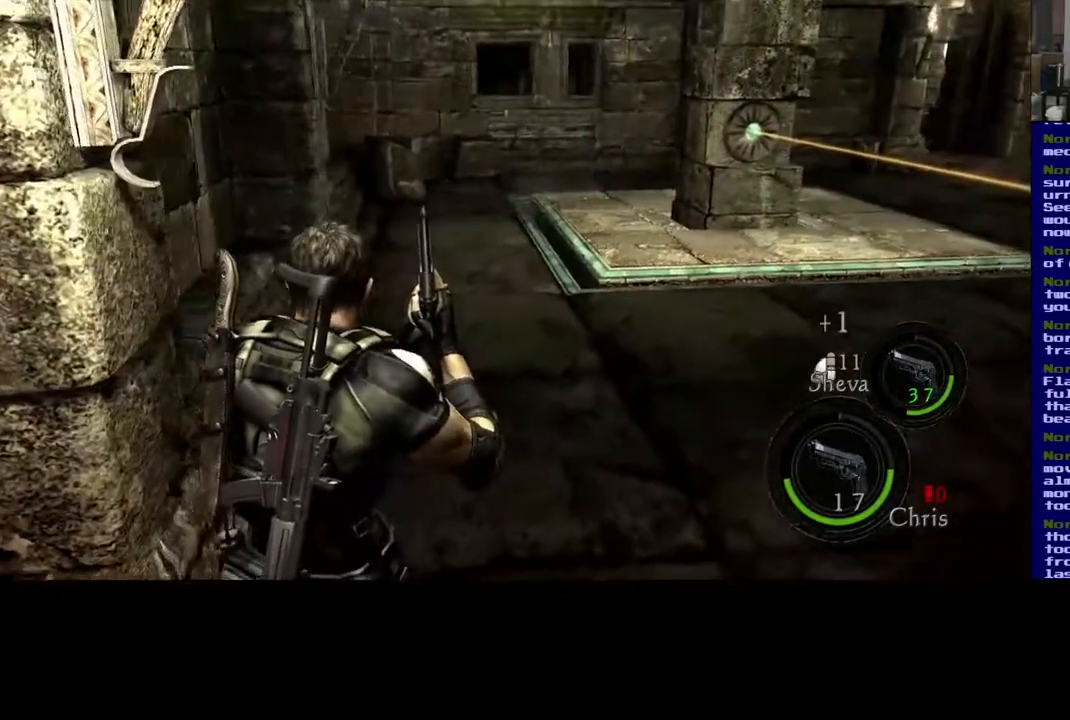
{"buttons": [], "left_stick": "up-left", "right_stick": "center", "events": [[167, "left_stick", "up-left"], [450, "right_stick", "center"]]}
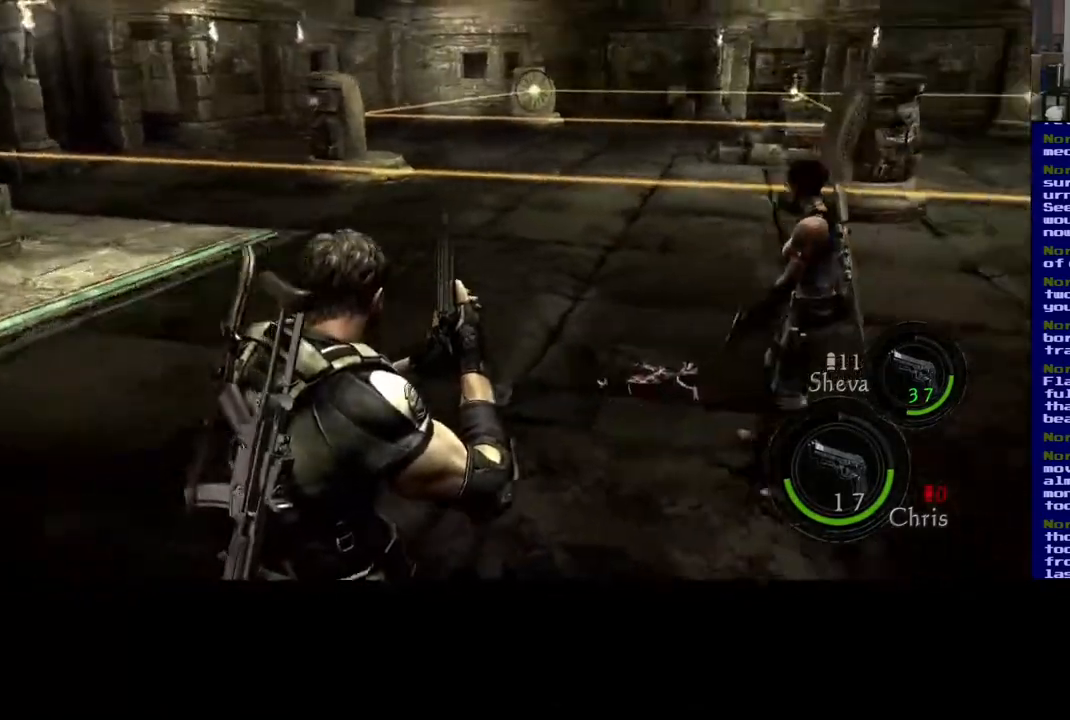
{"buttons": [], "left_stick": "left", "right_stick": "center", "events": [[133, "left_stick", "left"]]}
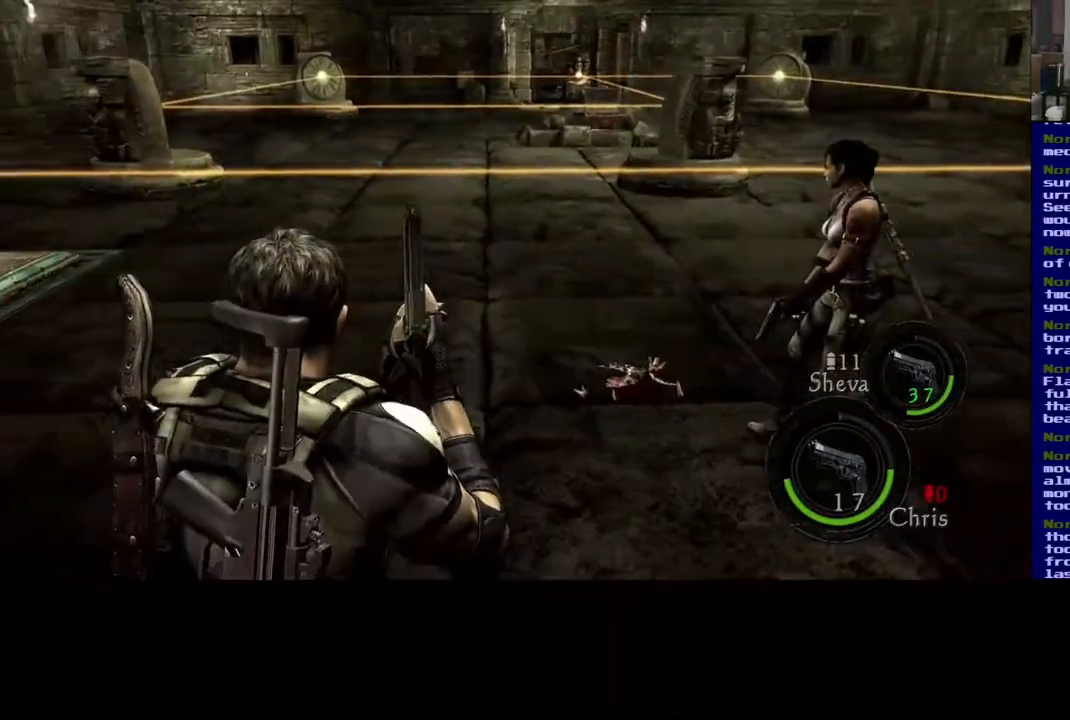
{"buttons": [], "left_stick": "left", "right_stick": "center", "events": []}
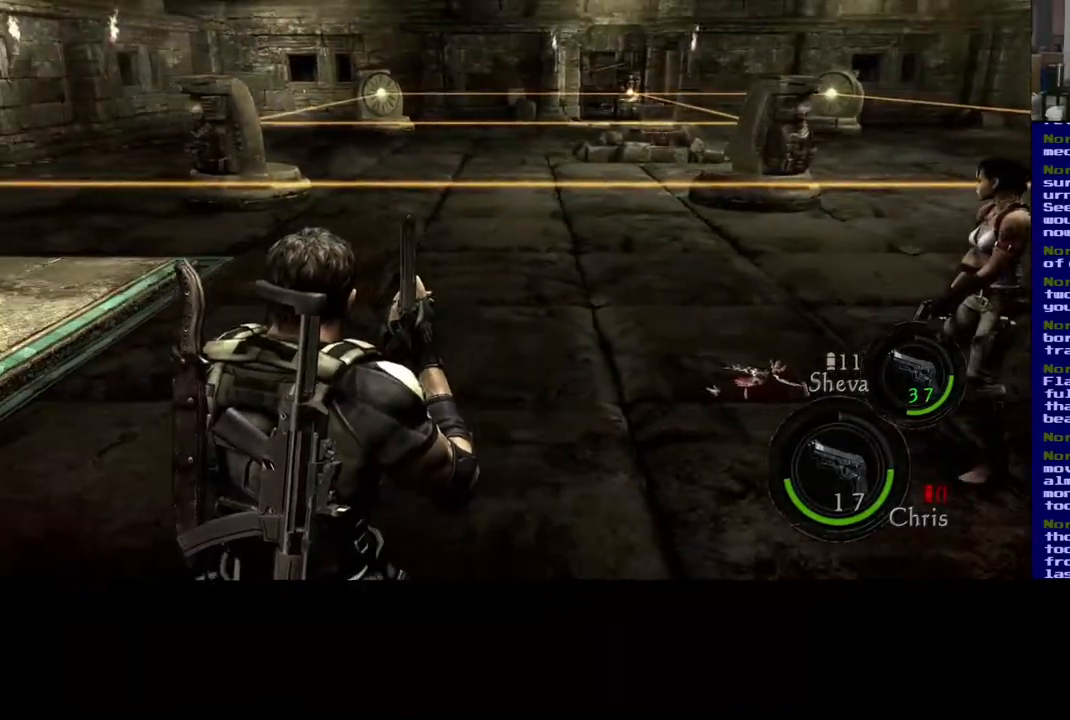
{"buttons": [], "left_stick": "left", "right_stick": "center", "events": []}
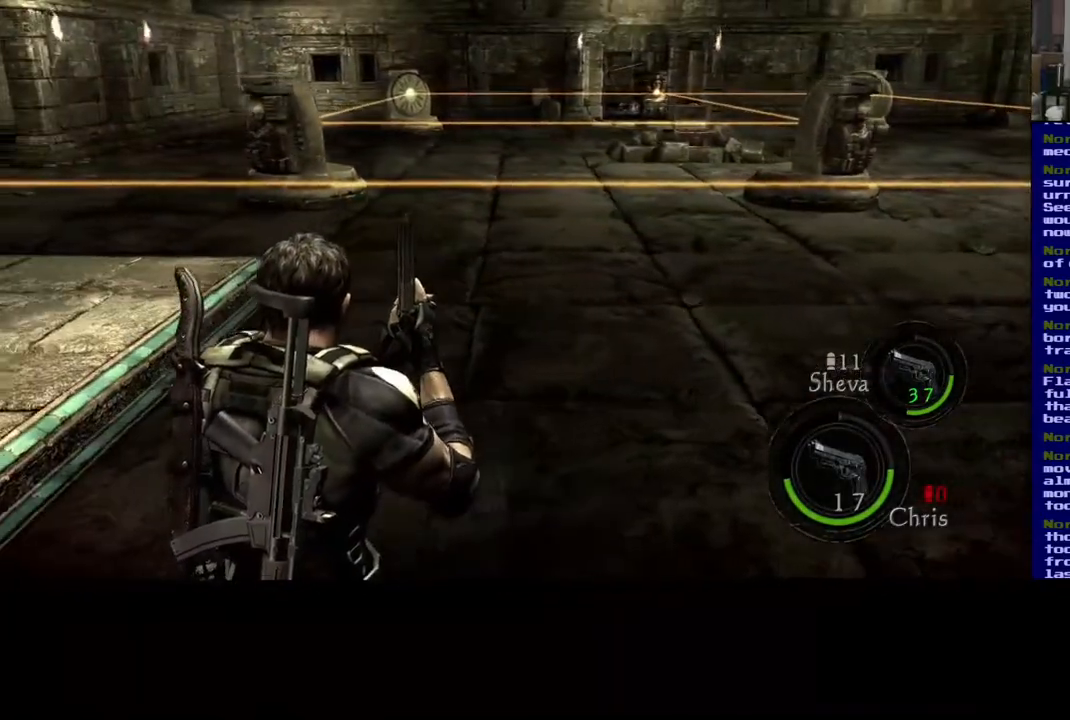
{"buttons": [], "left_stick": "down-left", "right_stick": "center", "events": [[300, "left_stick", "down-left"]]}
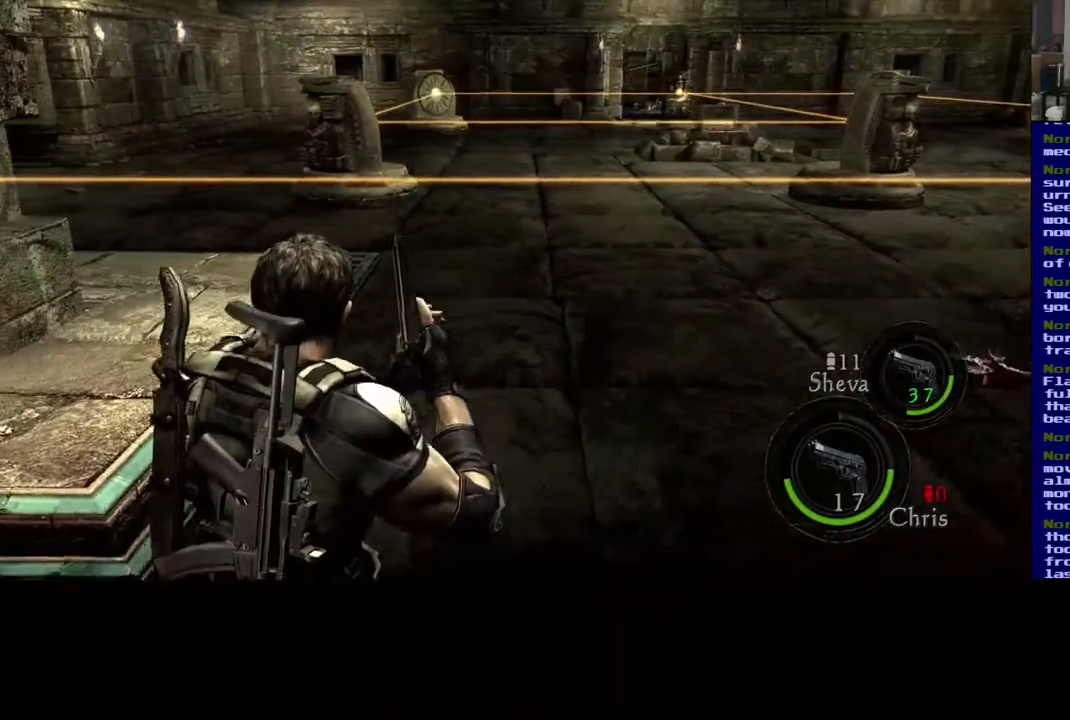
{"buttons": [], "left_stick": "down-left", "right_stick": "center", "events": []}
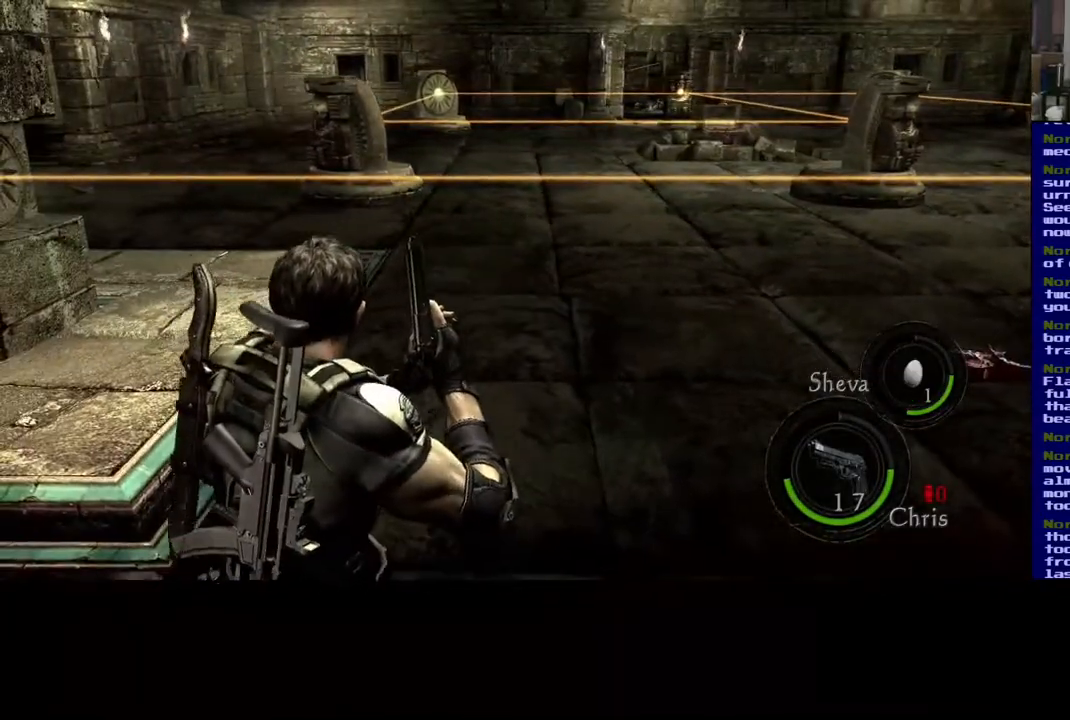
{"buttons": [], "left_stick": "up-left", "right_stick": "left", "events": [[50, "left_stick", "up-left"], [83, "right_stick", "left"]]}
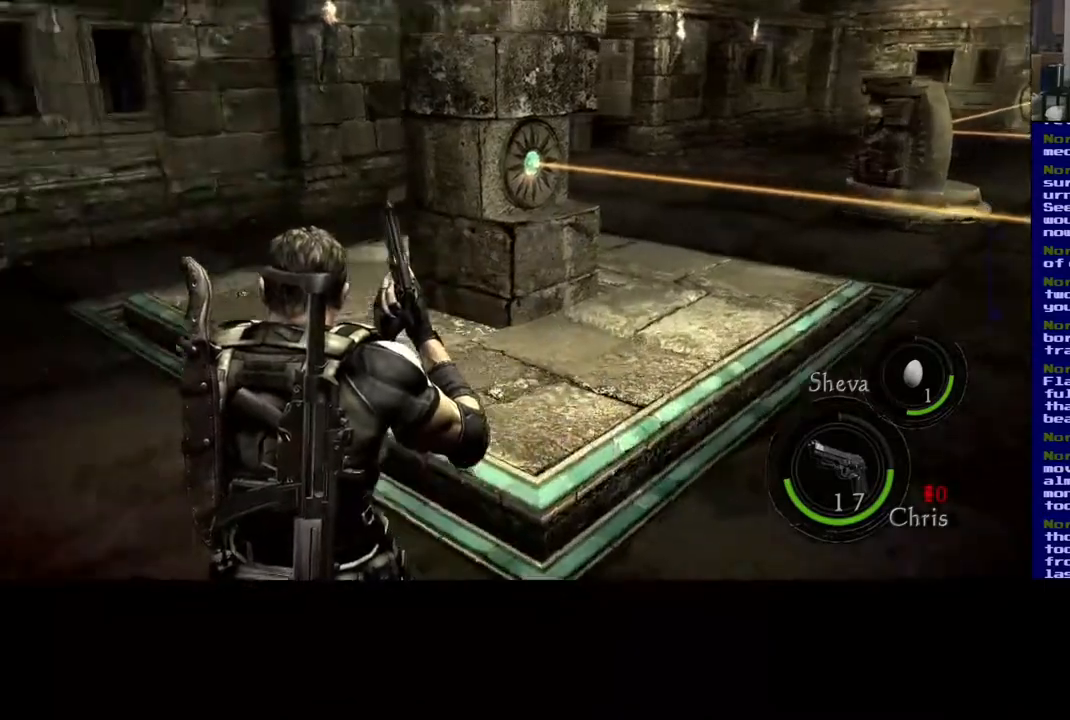
{"buttons": ["L3"], "left_stick": "up", "right_stick": "center", "events": [[117, "right_stick", "center"], [200, "left_stick", "up"], [367, "L3", "down"]]}
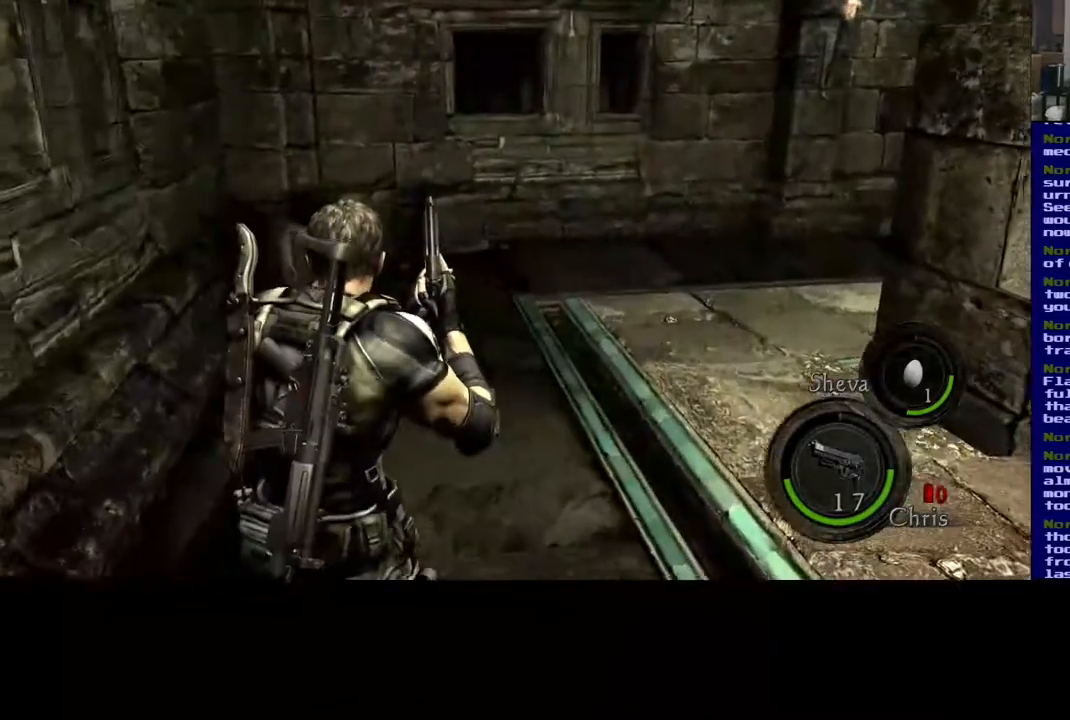
{"buttons": ["L3"], "left_stick": "up", "right_stick": "right", "events": [[183, "right_stick", "right"]]}
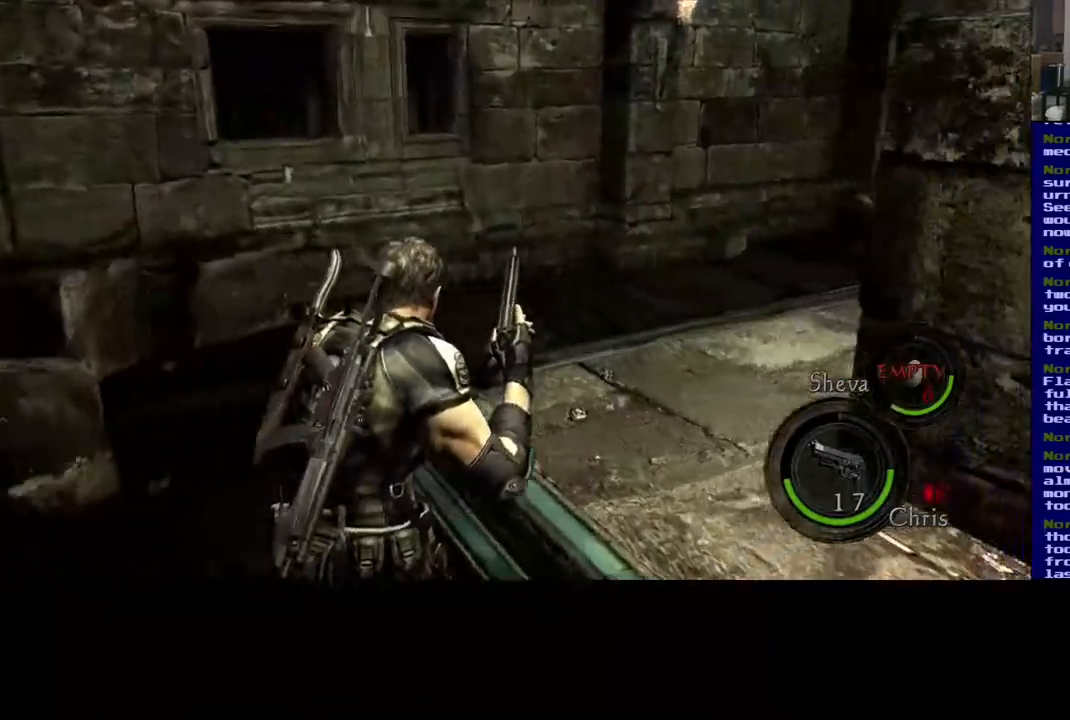
{"buttons": ["L3"], "left_stick": "up-left", "right_stick": "center", "events": [[217, "right_stick", "center"], [367, "left_stick", "up-left"]]}
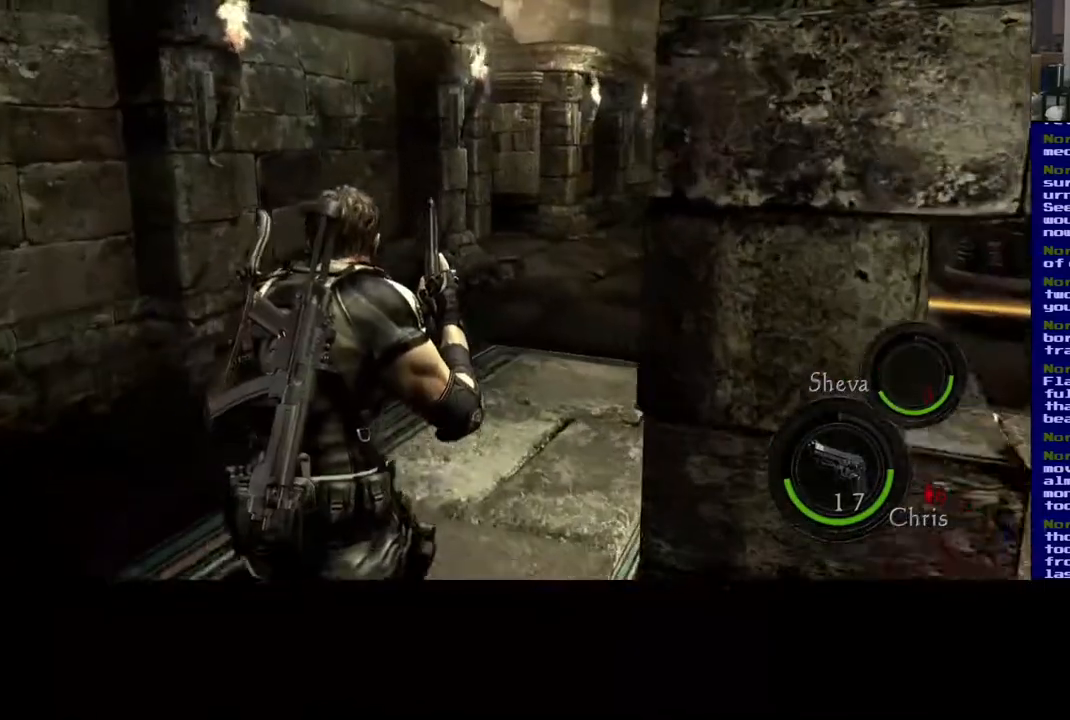
{"buttons": ["L3"], "left_stick": "up-left", "right_stick": "right", "events": [[217, "right_stick", "right"]]}
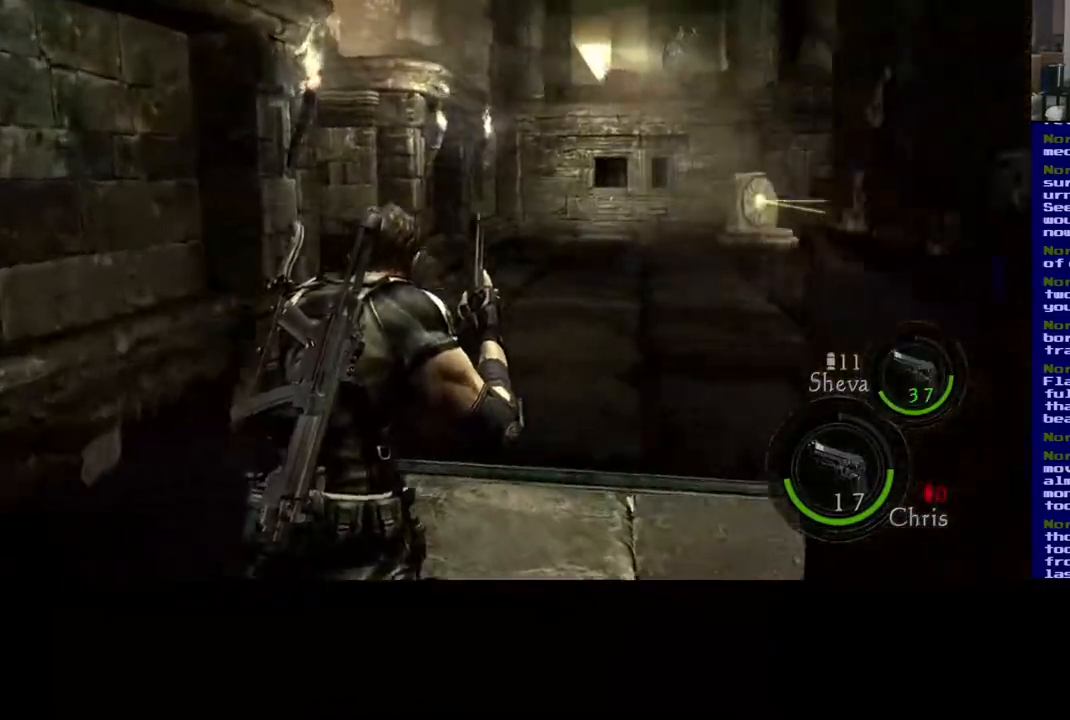
{"buttons": [], "left_stick": "up-left", "right_stick": "center", "events": [[150, "right_stick", "center"], [233, "L3", "up"]]}
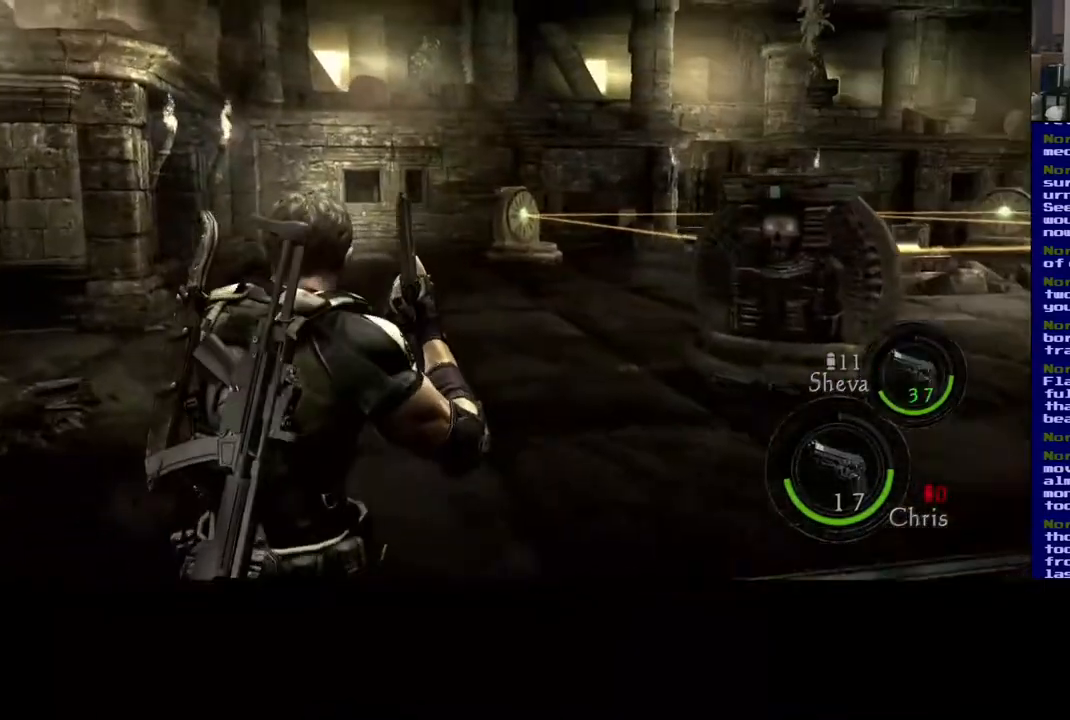
{"buttons": [], "left_stick": "up-right", "right_stick": "down-right", "events": [[117, "right_stick", "right"], [283, "left_stick", "up"], [367, "right_stick", "down-right"], [433, "left_stick", "up-right"]]}
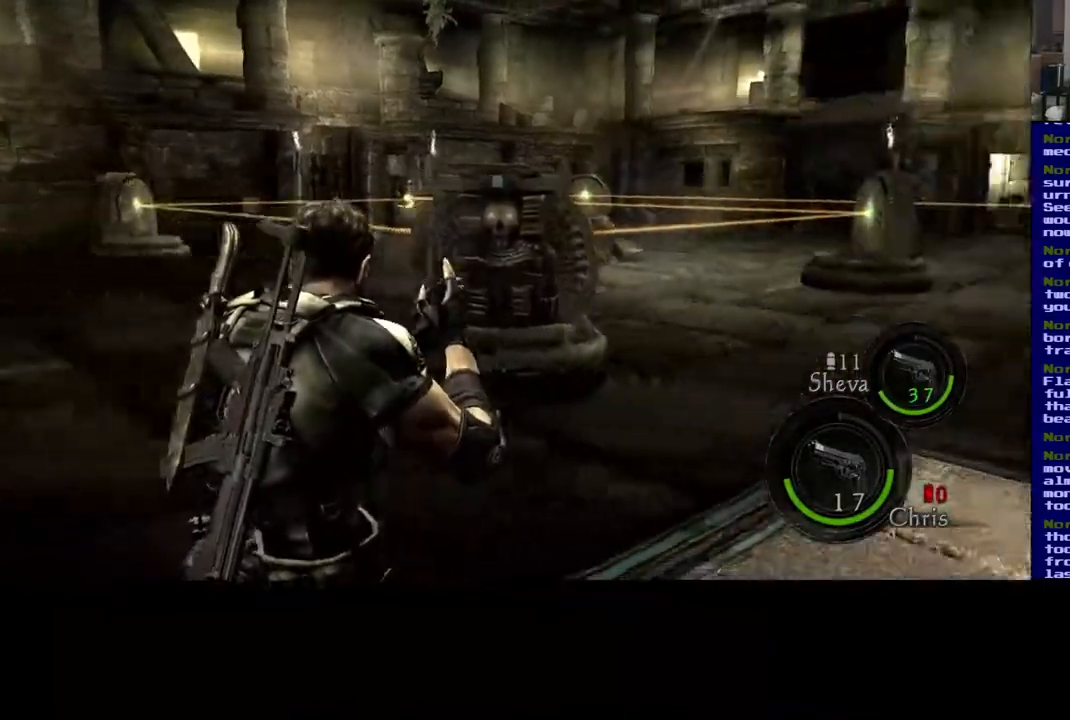
{"buttons": [], "left_stick": "up", "right_stick": "down", "events": [[183, "left_stick", "up"], [233, "right_stick", "center"], [433, "right_stick", "down"]]}
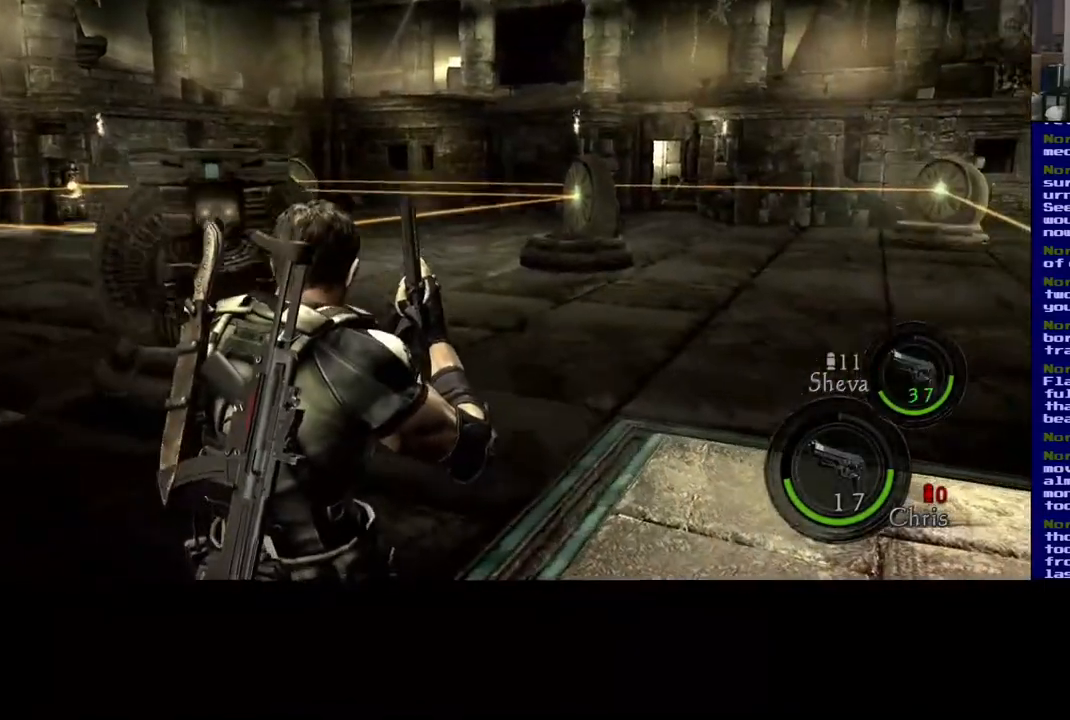
{"buttons": ["L3"], "left_stick": "up-right", "right_stick": "down-right", "events": [[83, "left_stick", "up-right"], [200, "right_stick", "center"], [350, "L3", "down"], [483, "right_stick", "down-right"]]}
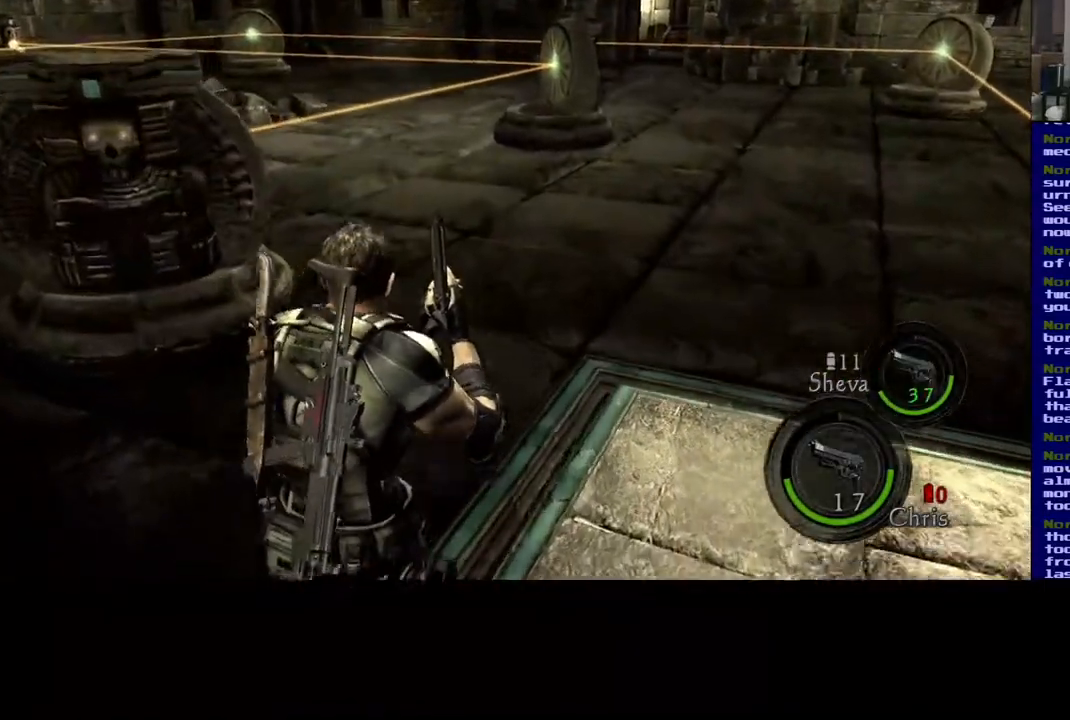
{"buttons": ["L3"], "left_stick": "up", "right_stick": "center", "events": [[267, "left_stick", "up"], [267, "right_stick", "center"]]}
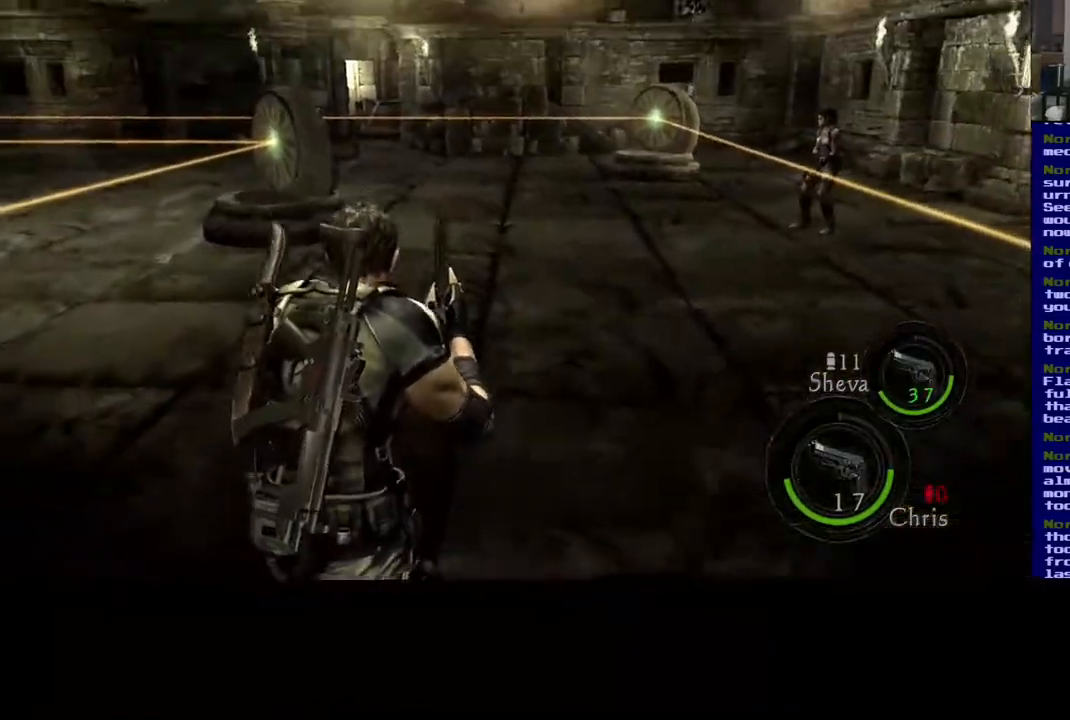
{"buttons": ["L3"], "left_stick": "up", "right_stick": "center", "events": []}
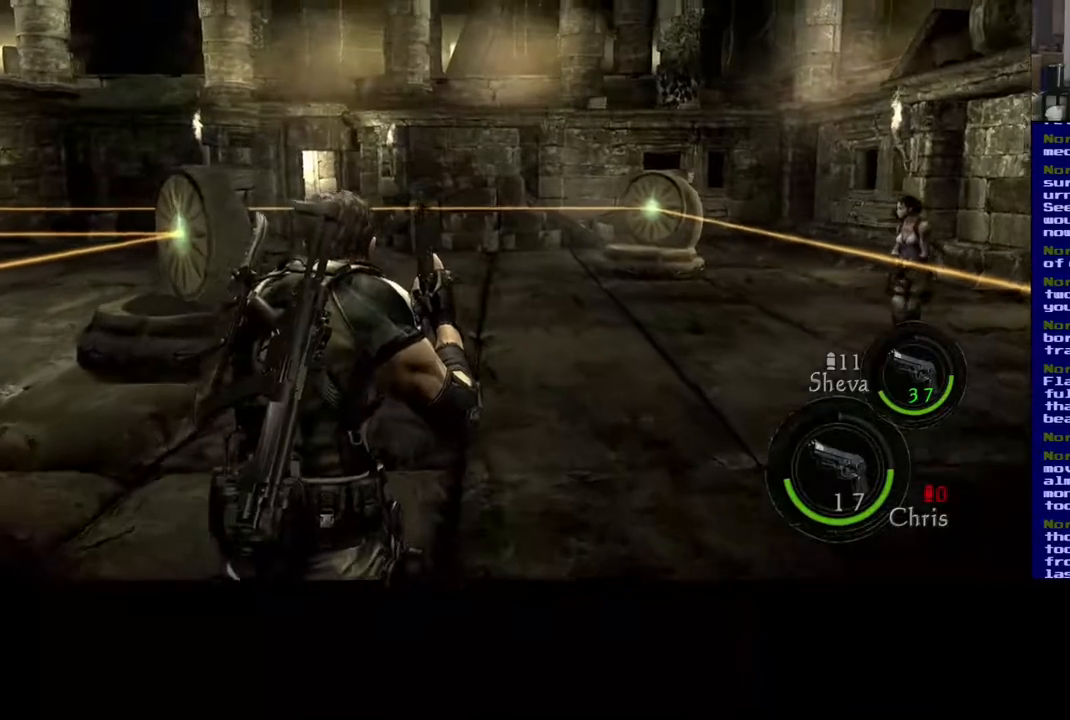
{"buttons": ["L3"], "left_stick": "up-right", "right_stick": "left", "events": [[300, "left_stick", "up-right"], [300, "right_stick", "left"]]}
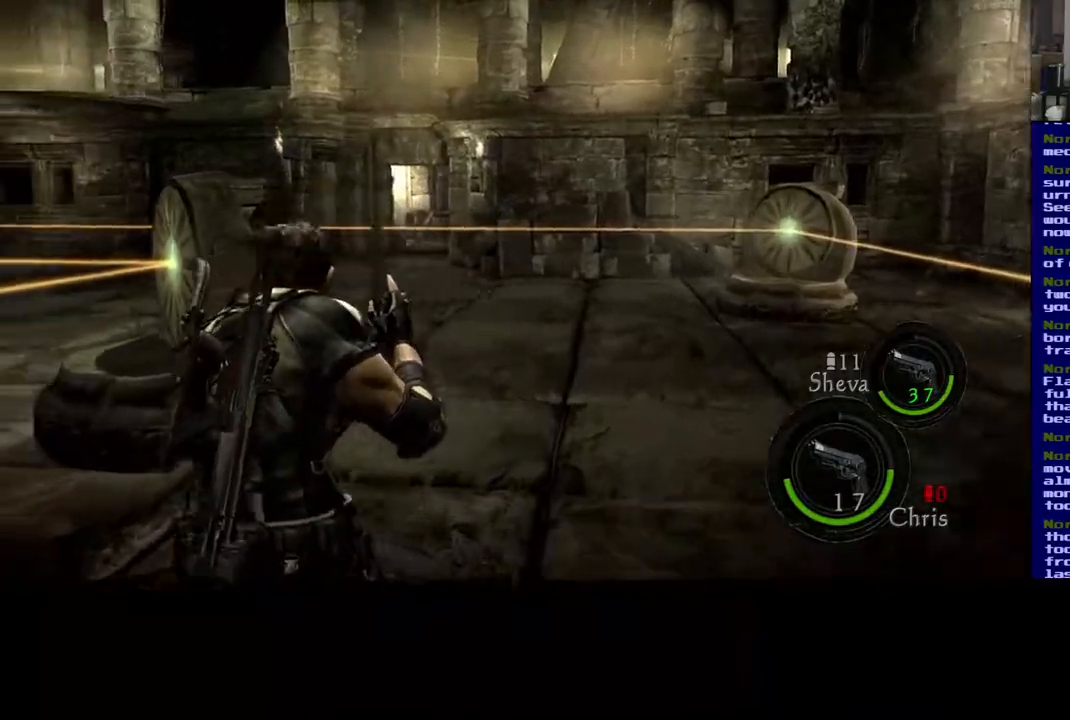
{"buttons": [], "left_stick": "up-right", "right_stick": "center", "events": [[17, "right_stick", "center"], [67, "L3", "up"]]}
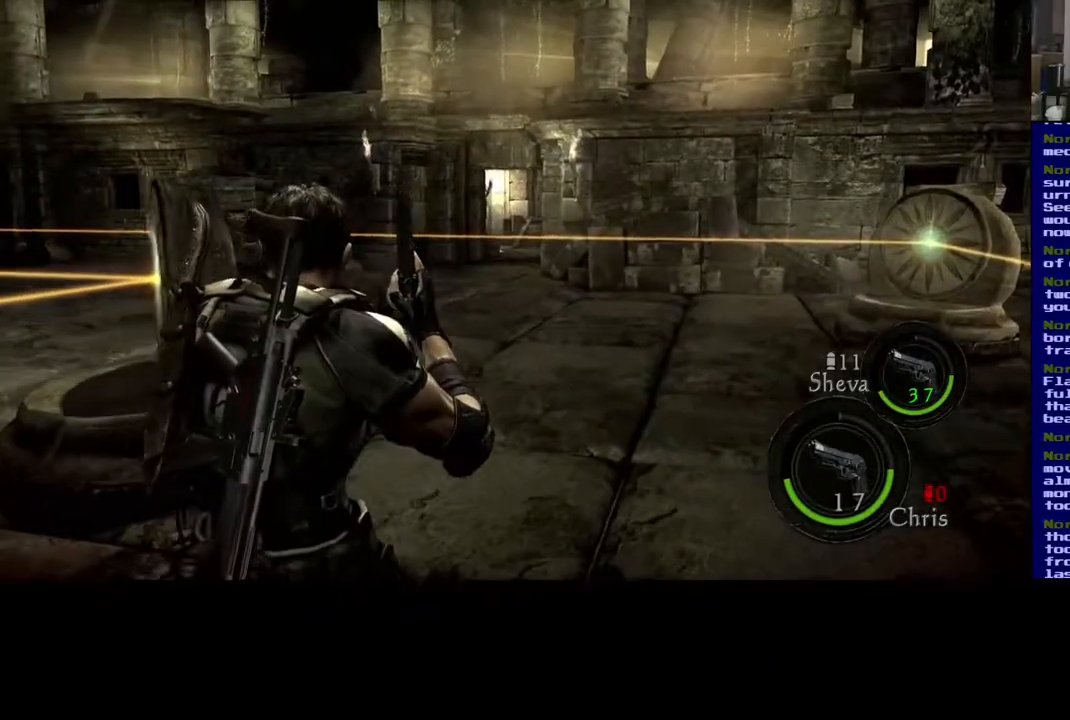
{"buttons": ["L3"], "left_stick": "up-right", "right_stick": "center", "events": [[233, "L3", "down"]]}
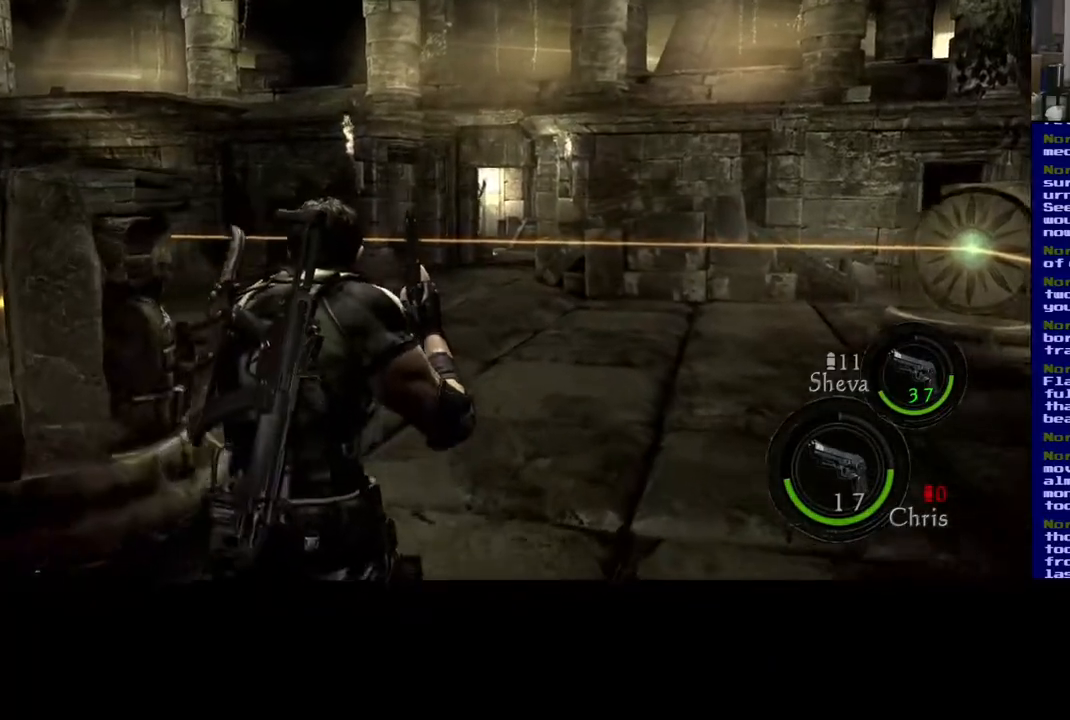
{"buttons": [], "left_stick": "up-right", "right_stick": "left", "events": [[167, "right_stick", "left"], [350, "L3", "up"]]}
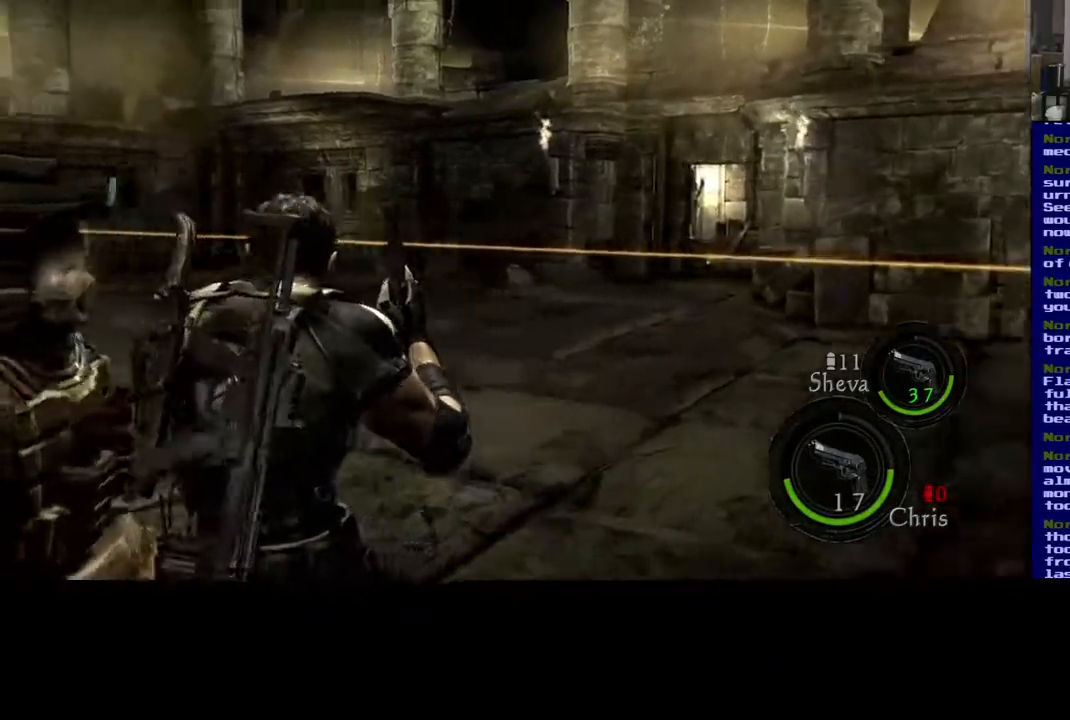
{"buttons": [], "left_stick": "right", "right_stick": "left", "events": [[333, "left_stick", "right"]]}
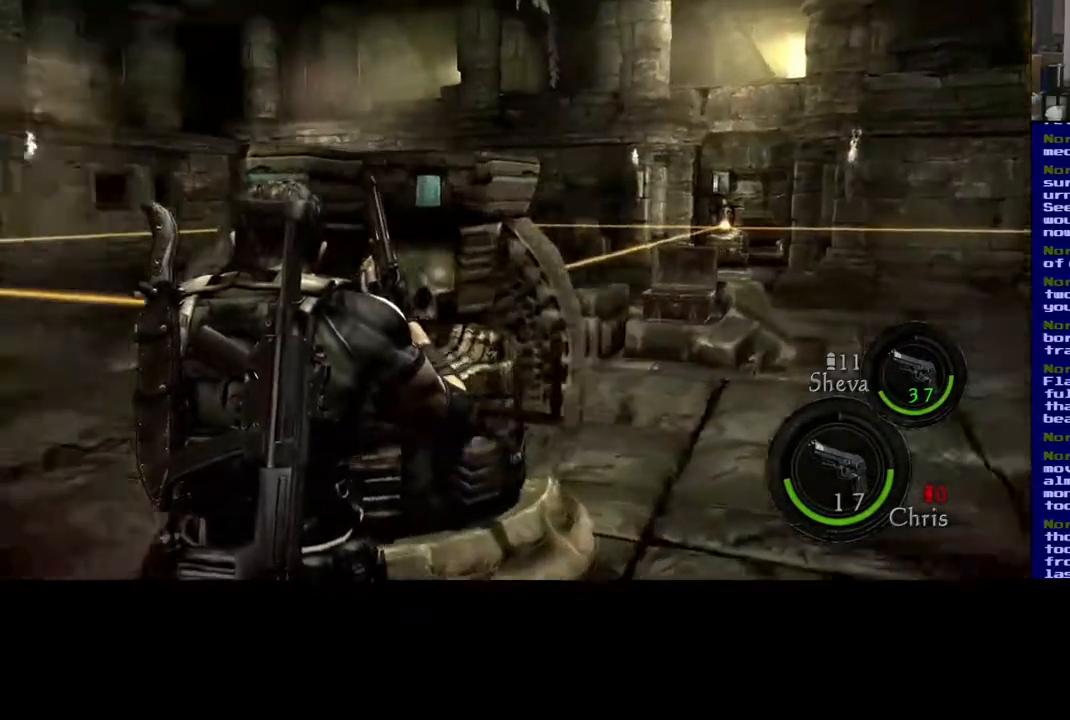
{"buttons": [], "left_stick": "right", "right_stick": "left", "events": [[33, "right_stick", "center"], [250, "right_stick", "left"]]}
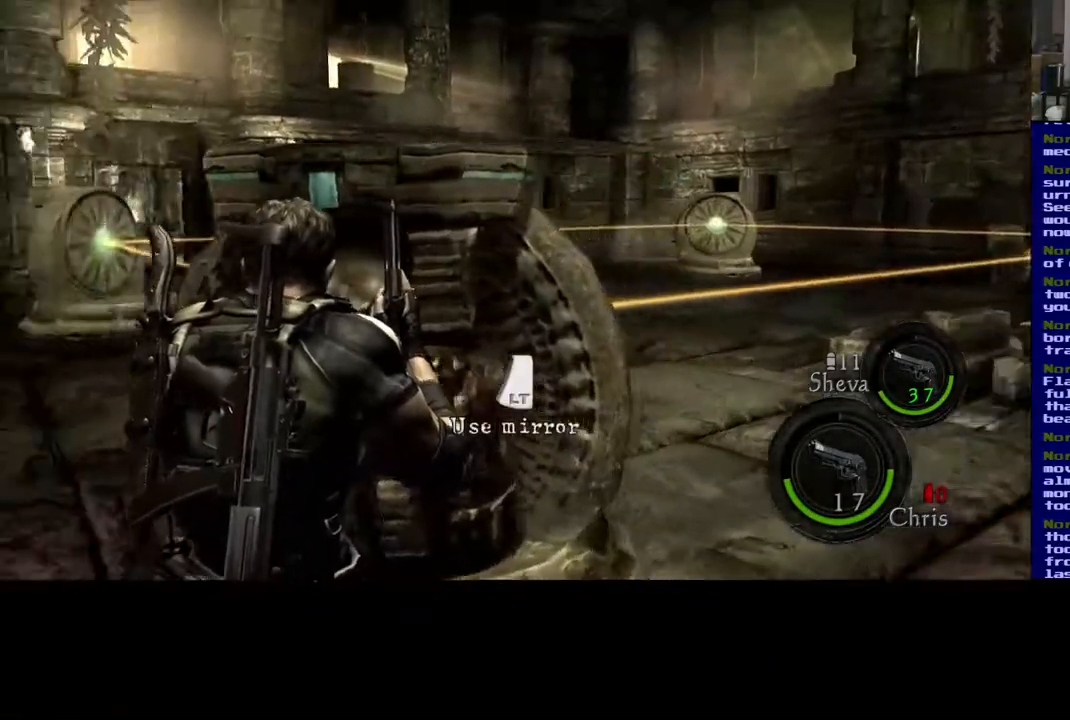
{"buttons": [], "left_stick": "center", "right_stick": "center", "events": [[167, "left_stick", "center"], [383, "right_stick", "center"]]}
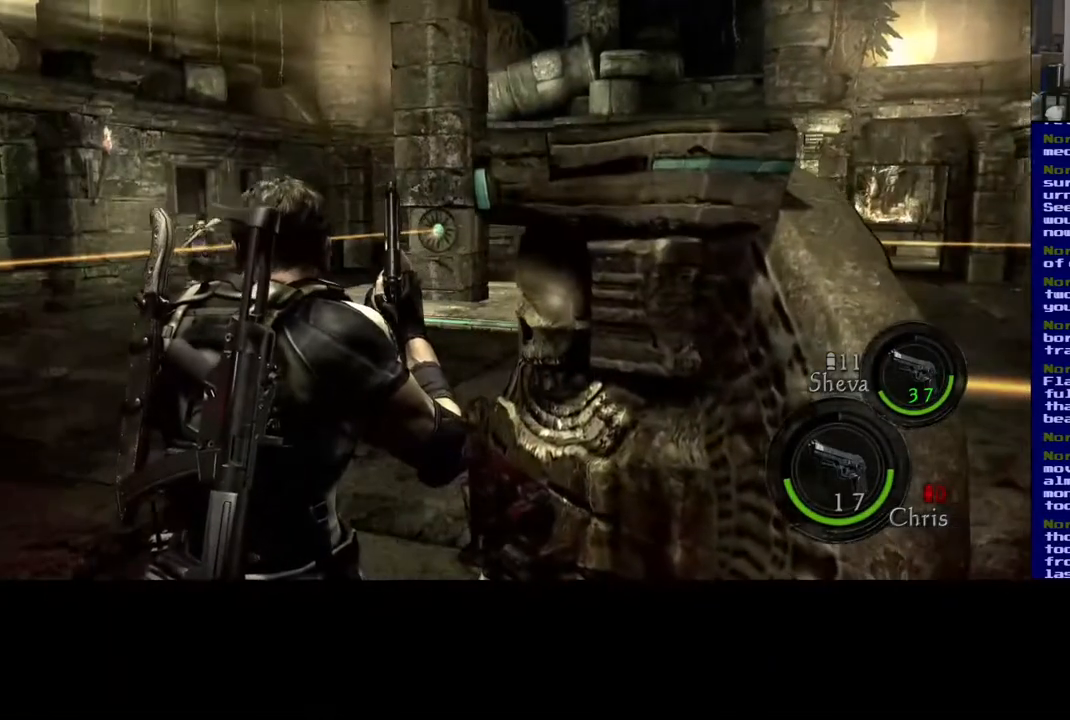
{"buttons": [], "left_stick": "center", "right_stick": "down-left", "events": [[333, "right_stick", "down-left"]]}
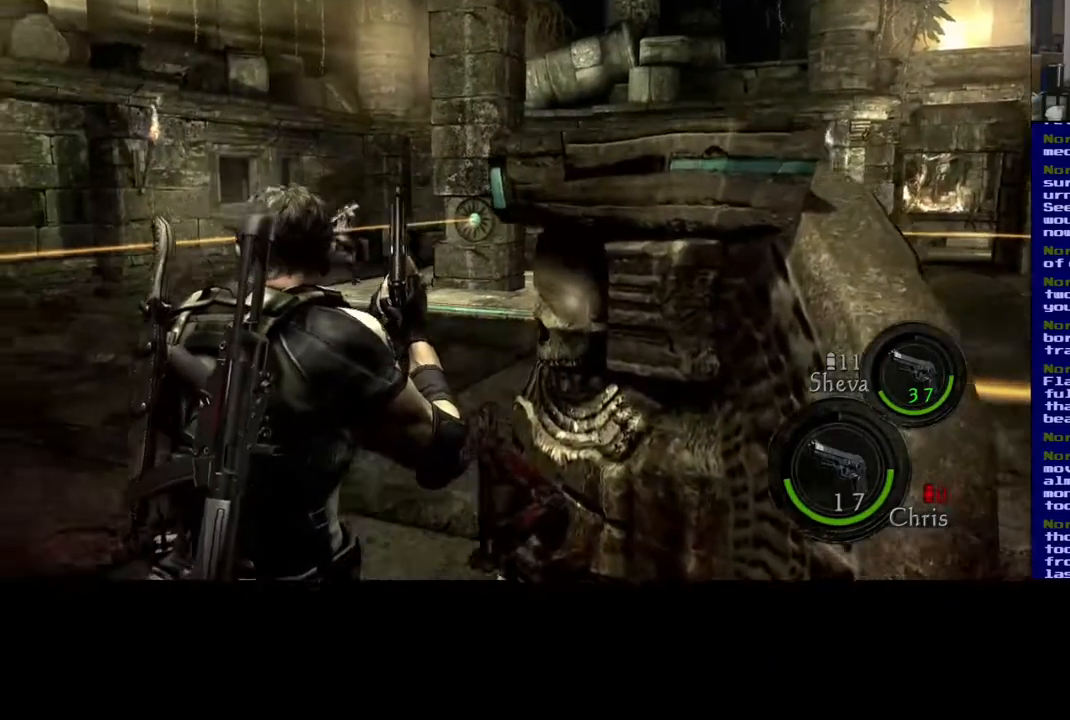
{"buttons": [], "left_stick": "center", "right_stick": "center", "events": [[67, "right_stick", "center"]]}
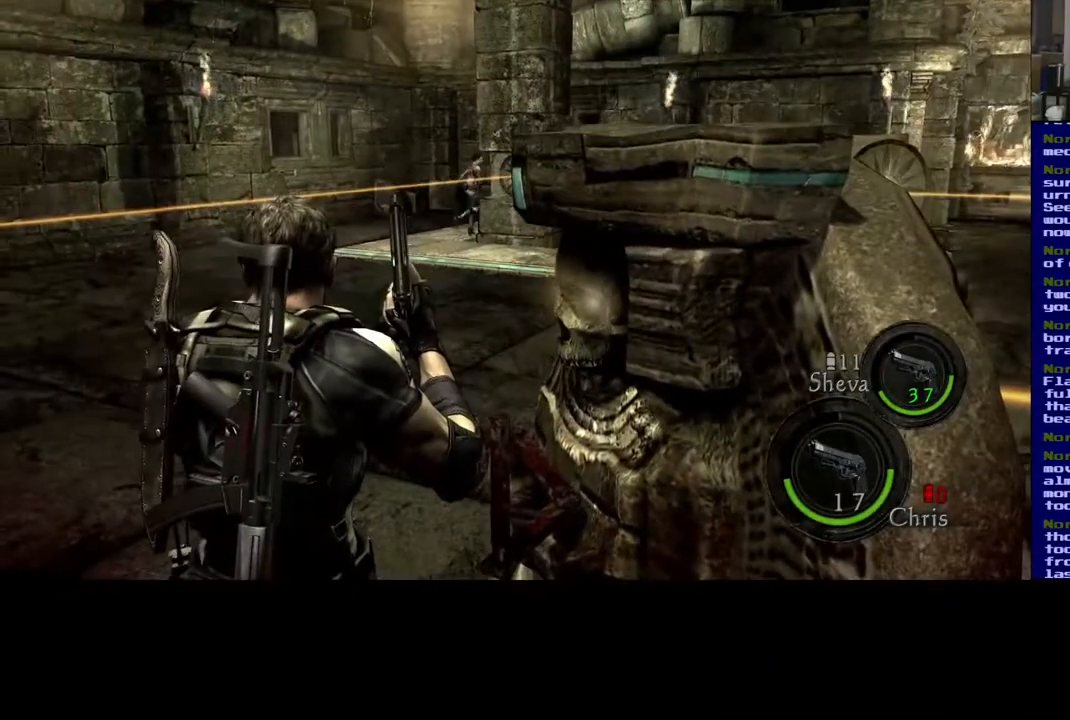
{"buttons": [], "left_stick": "center", "right_stick": "center", "events": []}